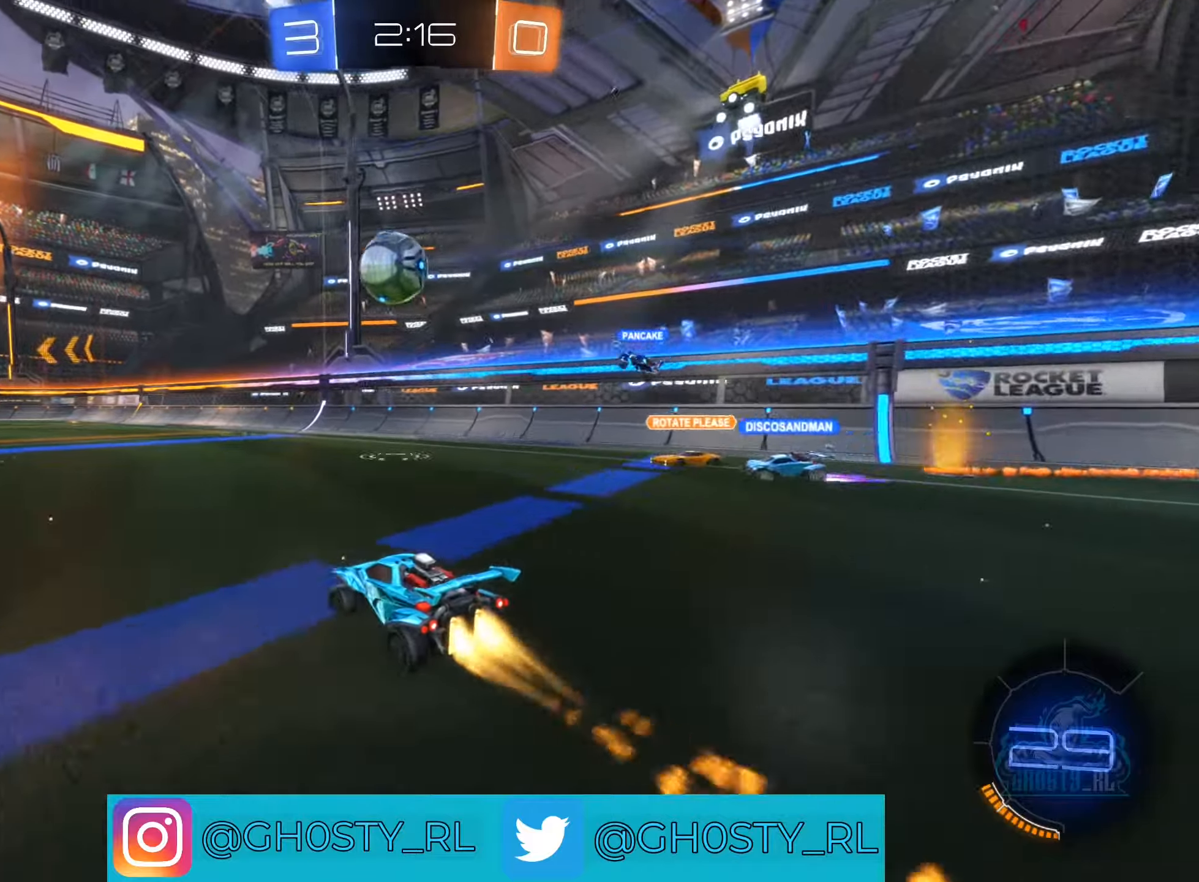
Gameplay with a controller (Xbox layout); each line is a JSON object with the inputs held at the frame after it. "events" lists button and stick changes between this image and that frame as [ms after this image, input, new state], when the widget could be followed in between.
{"buttons": ["B", "R2"], "left_stick": "up-right", "right_stick": "center", "events": [[150, "left_stick", "center"], [350, "left_stick", "up-right"]]}
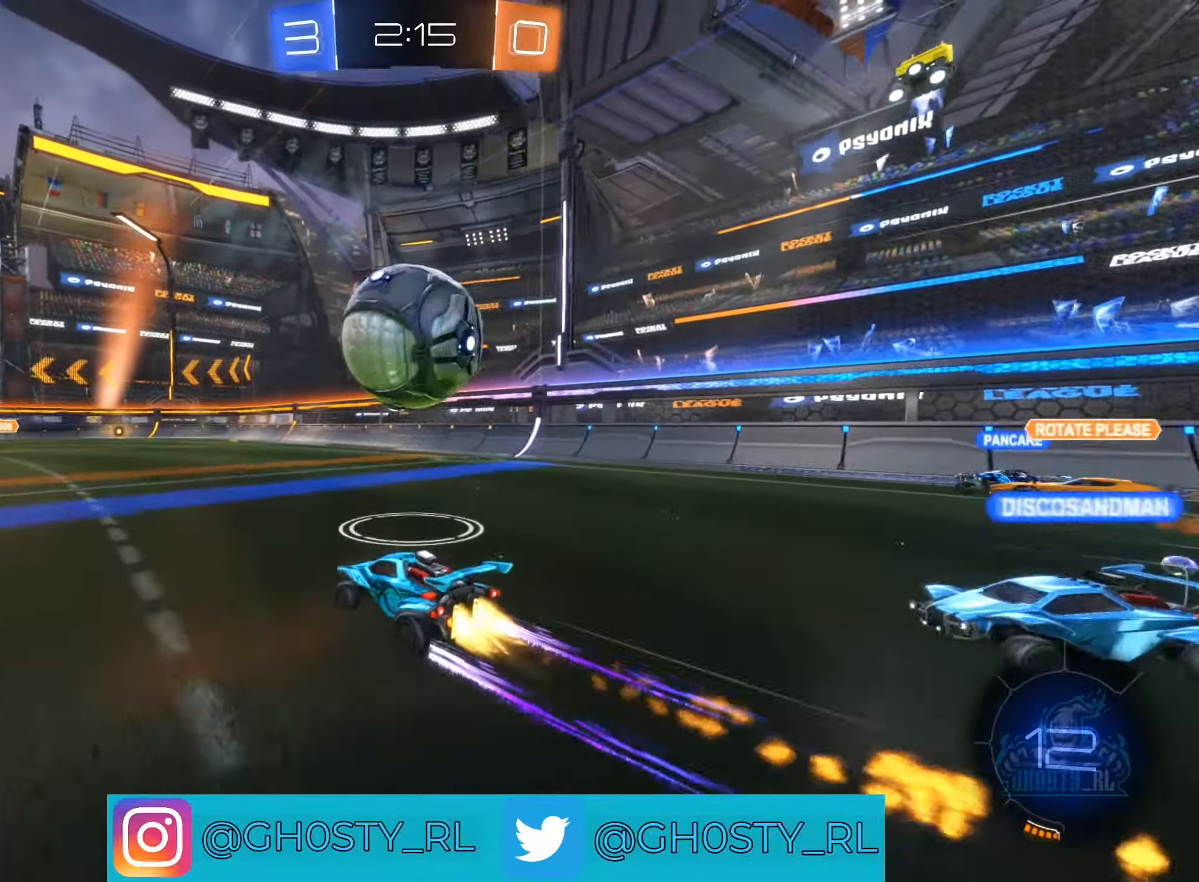
{"buttons": ["B", "R2"], "left_stick": "center", "right_stick": "center", "events": [[16, "left_stick", "right"], [200, "left_stick", "left"], [400, "left_stick", "center"]]}
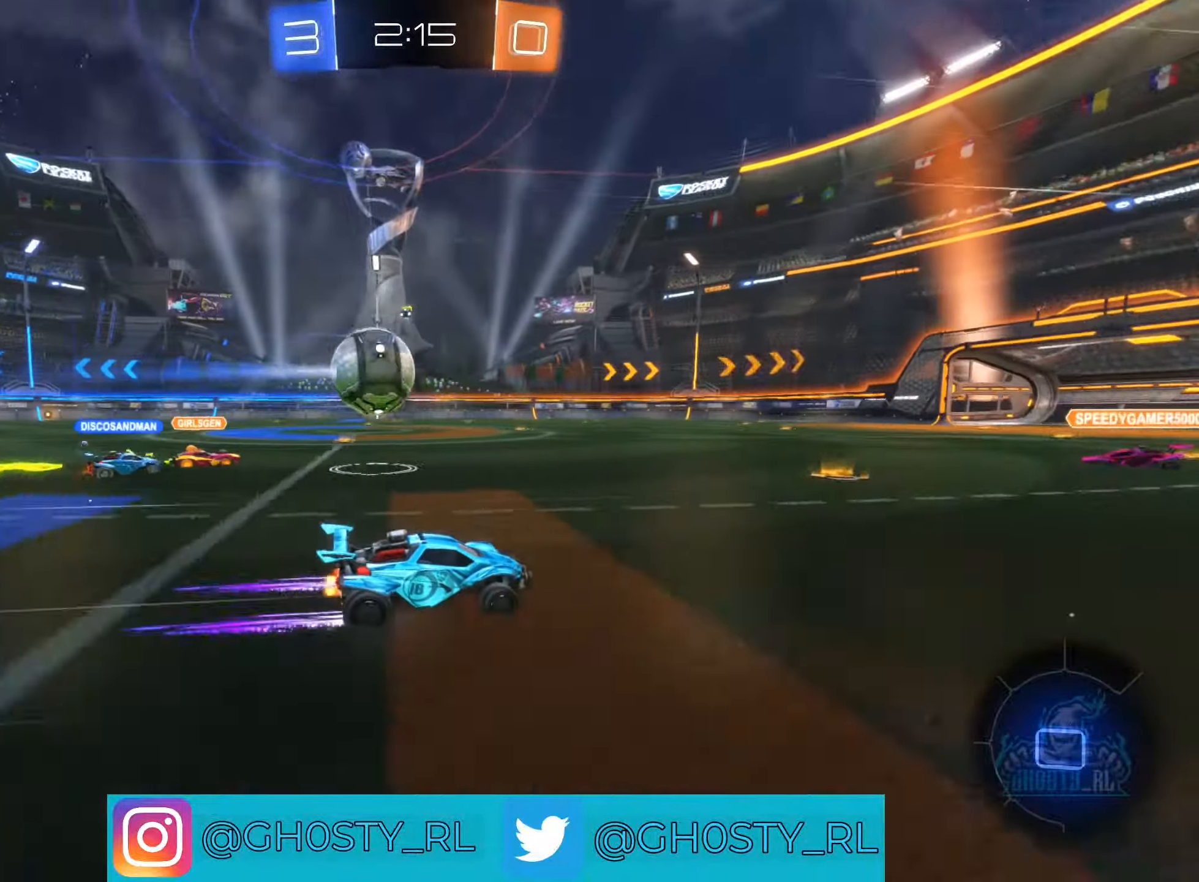
{"buttons": ["B", "R2"], "left_stick": "left", "right_stick": "center", "events": [[16, "left_stick", "left"]]}
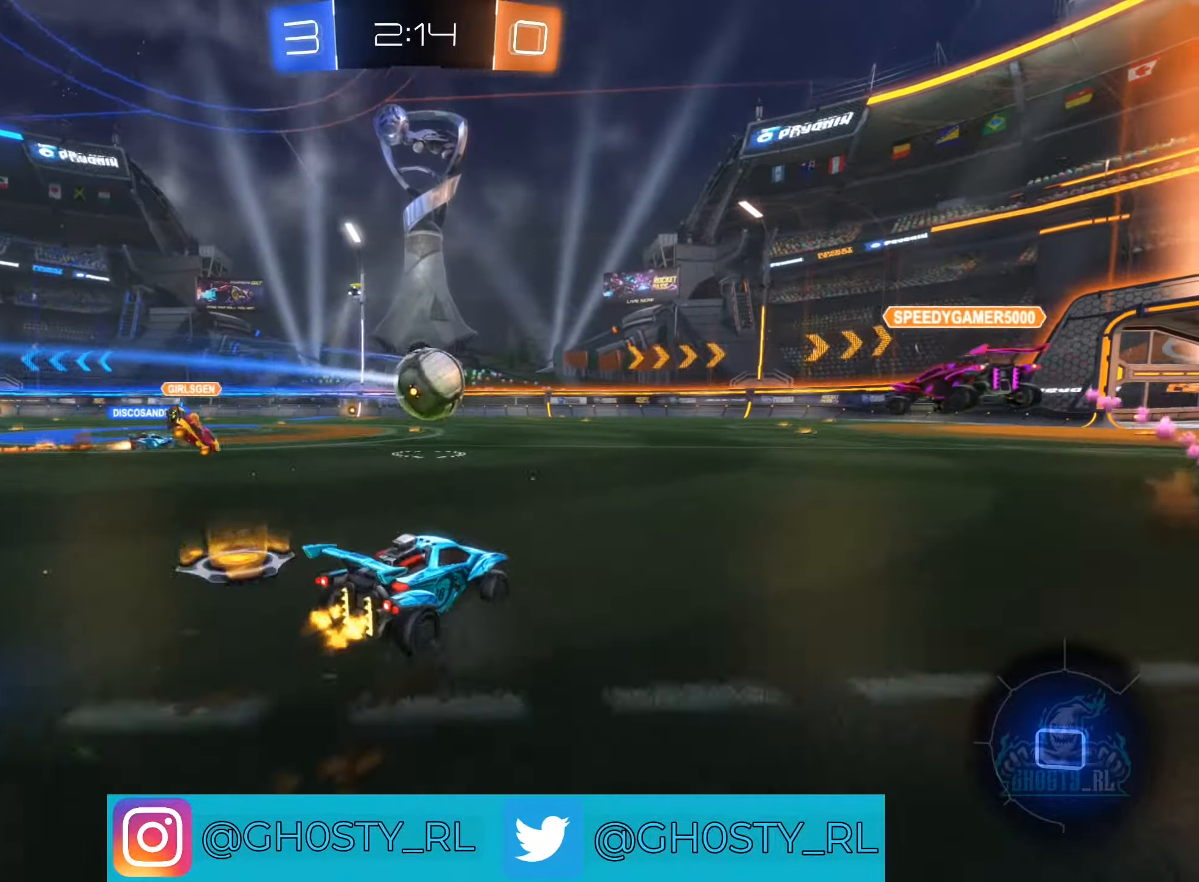
{"buttons": ["R2"], "left_stick": "right", "right_stick": "center", "events": [[183, "left_stick", "center"], [316, "left_stick", "right"], [466, "B", "up"]]}
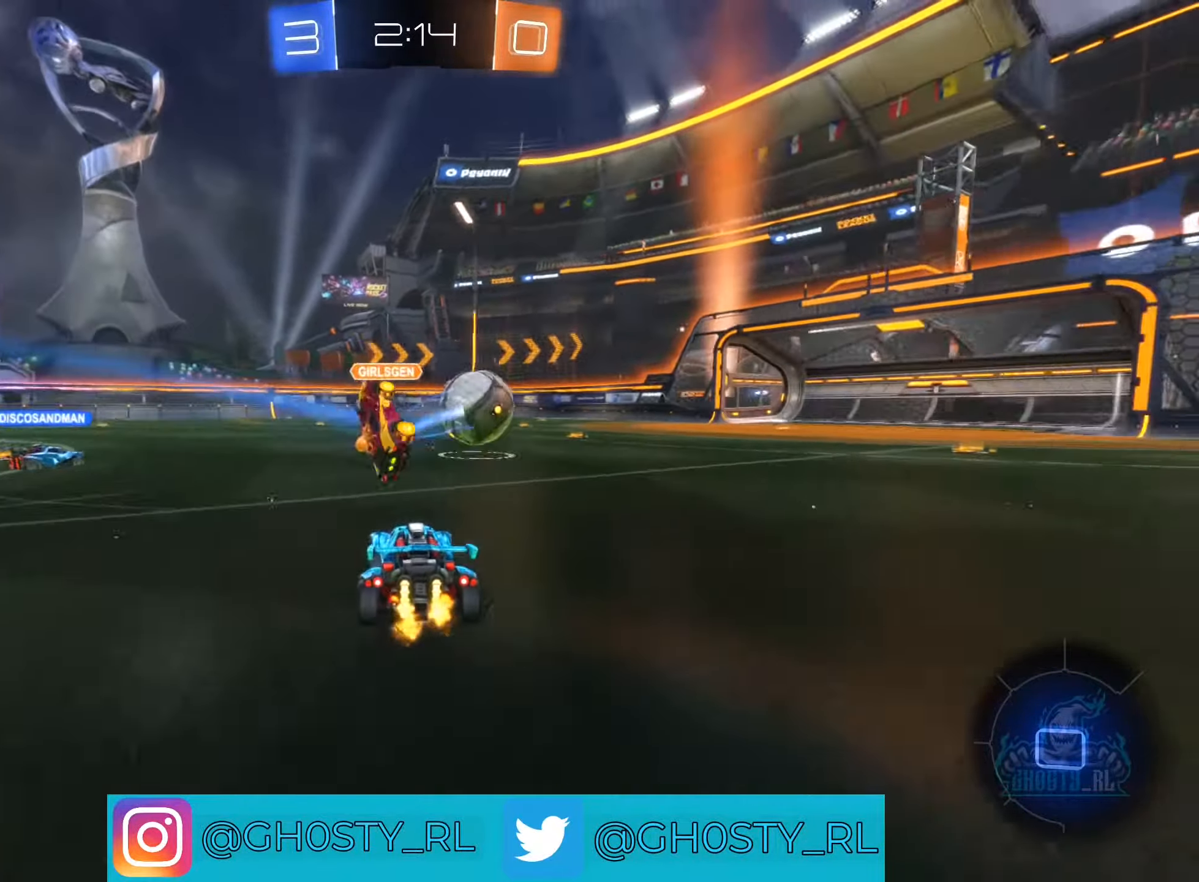
{"buttons": ["R2"], "left_stick": "left", "right_stick": "center", "events": [[150, "left_stick", "center"], [233, "left_stick", "right"], [316, "left_stick", "center"], [500, "left_stick", "left"]]}
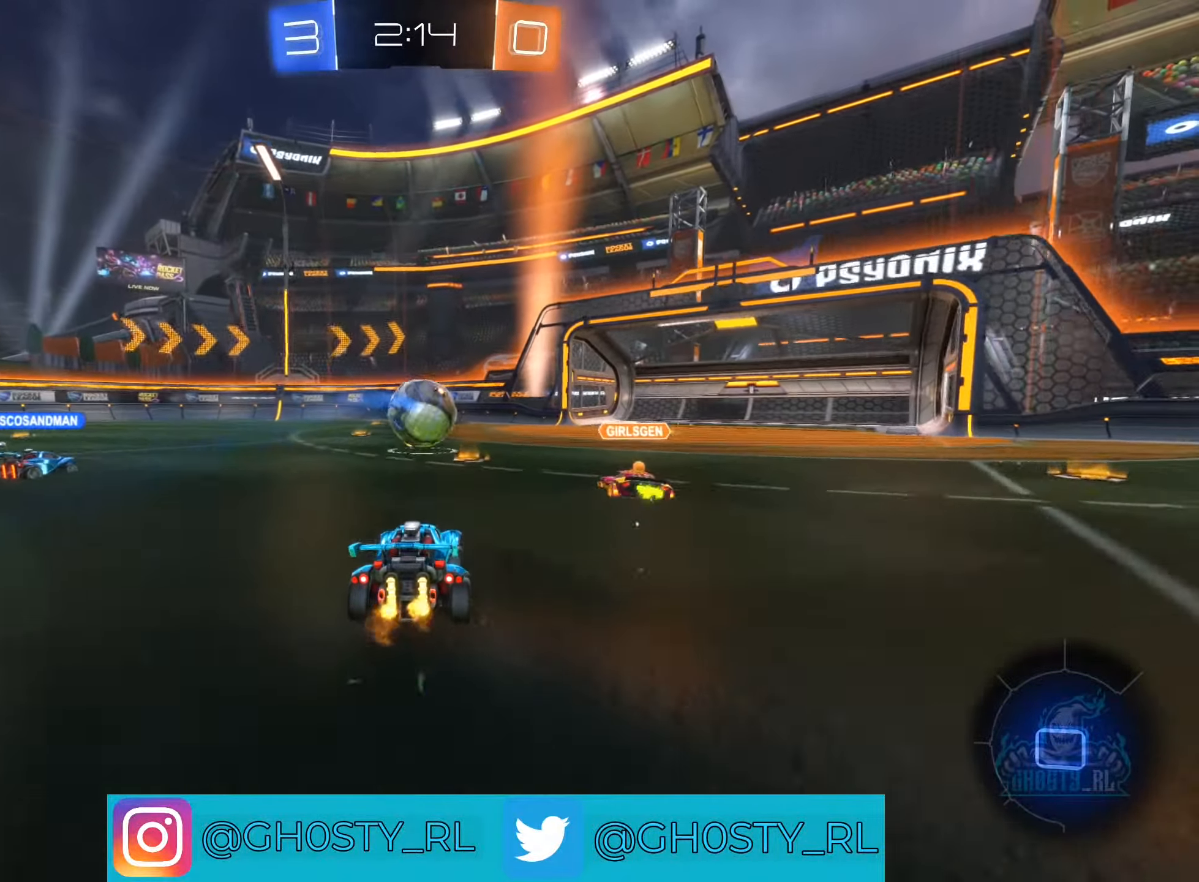
{"buttons": ["R2"], "left_stick": "up-right", "right_stick": "center", "events": [[233, "left_stick", "up-left"], [433, "left_stick", "up-right"]]}
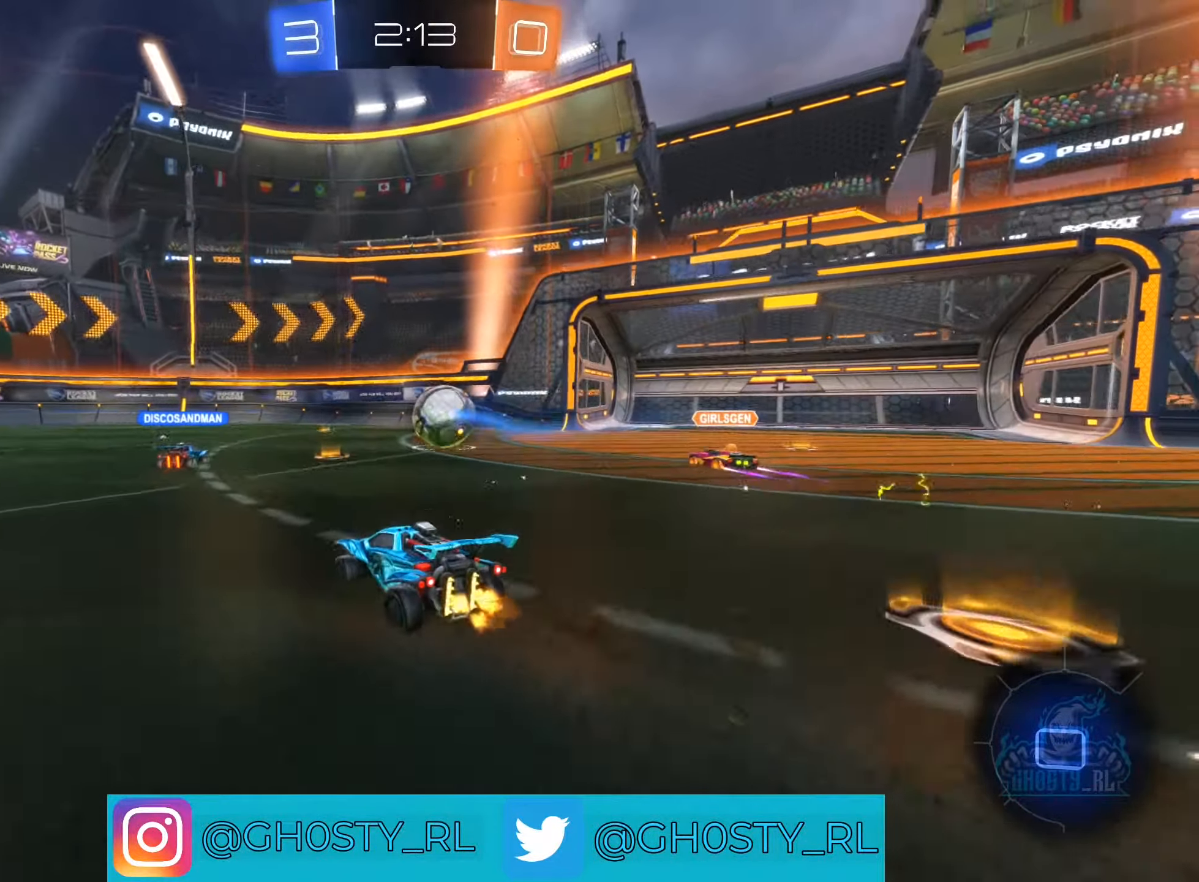
{"buttons": ["R2"], "left_stick": "left", "right_stick": "center", "events": [[183, "left_stick", "center"], [433, "left_stick", "left"]]}
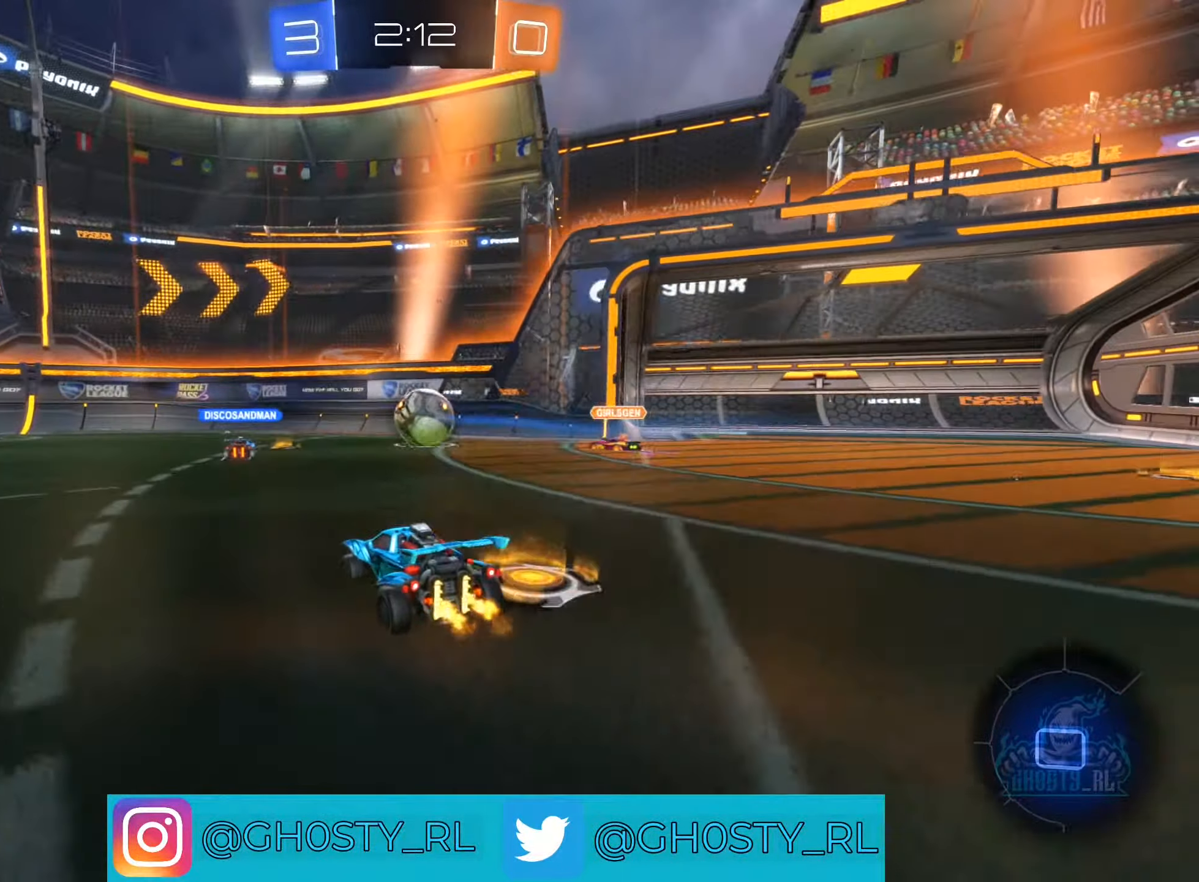
{"buttons": ["R2"], "left_stick": "up-left", "right_stick": "center", "events": [[483, "left_stick", "up-left"]]}
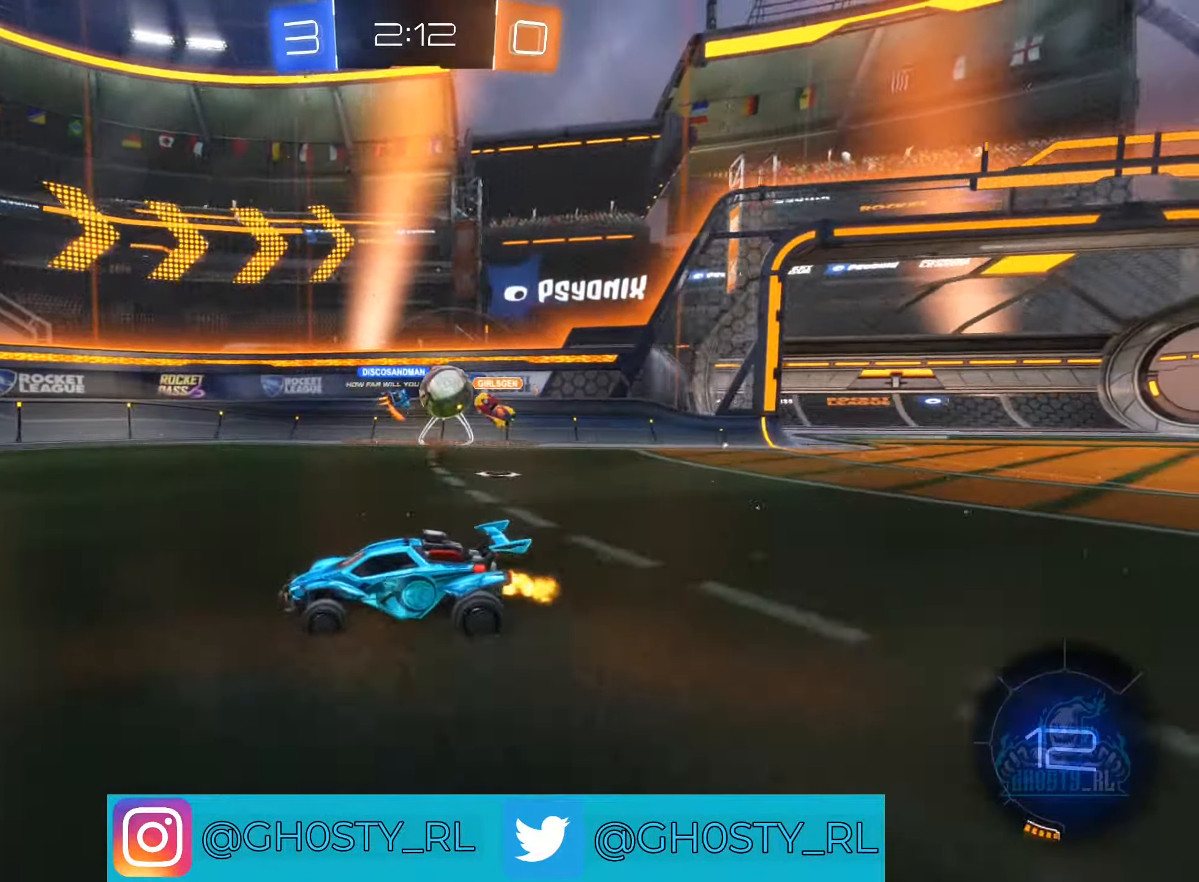
{"buttons": ["R2"], "left_stick": "left", "right_stick": "center", "events": [[100, "left_stick", "center"], [350, "left_stick", "left"]]}
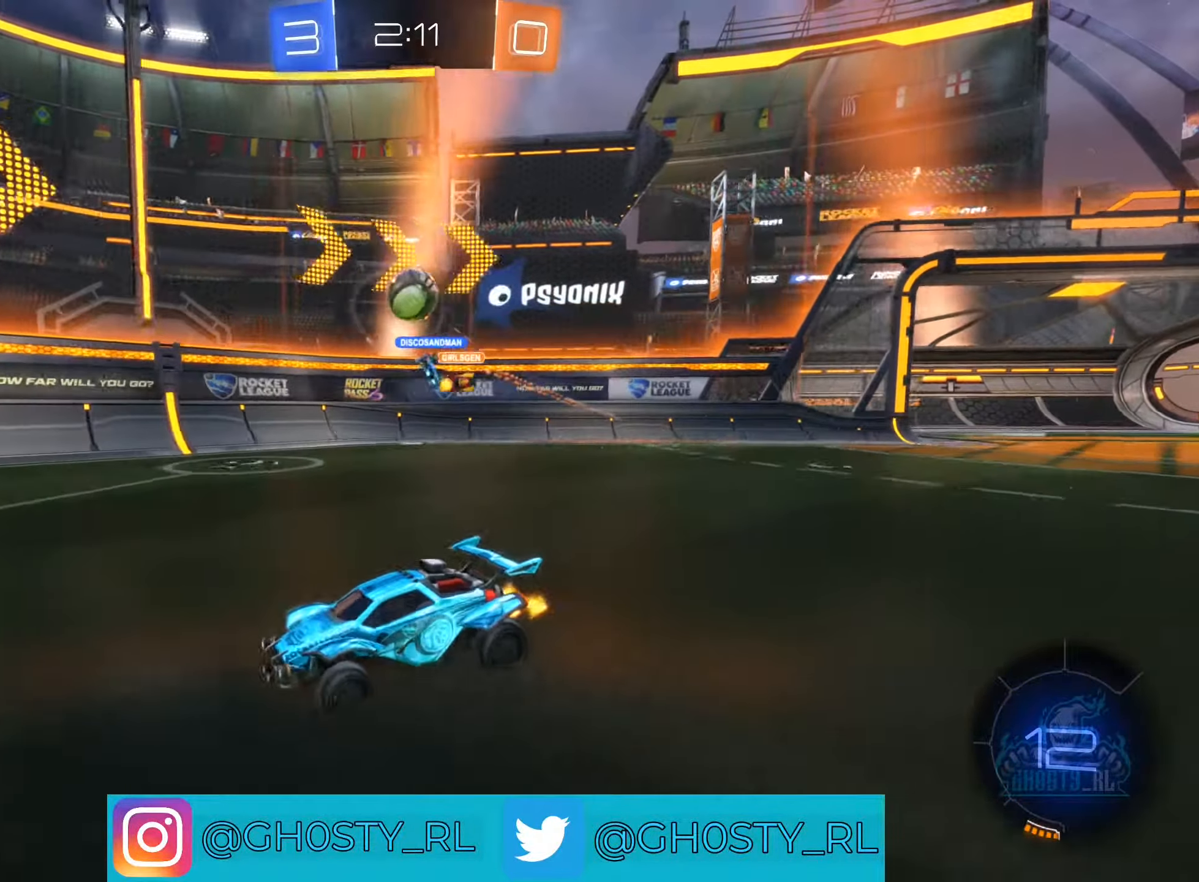
{"buttons": ["R2"], "left_stick": "right", "right_stick": "center", "events": [[50, "left_stick", "center"], [183, "left_stick", "down"], [300, "left_stick", "down-left"], [433, "left_stick", "center"], [483, "left_stick", "right"]]}
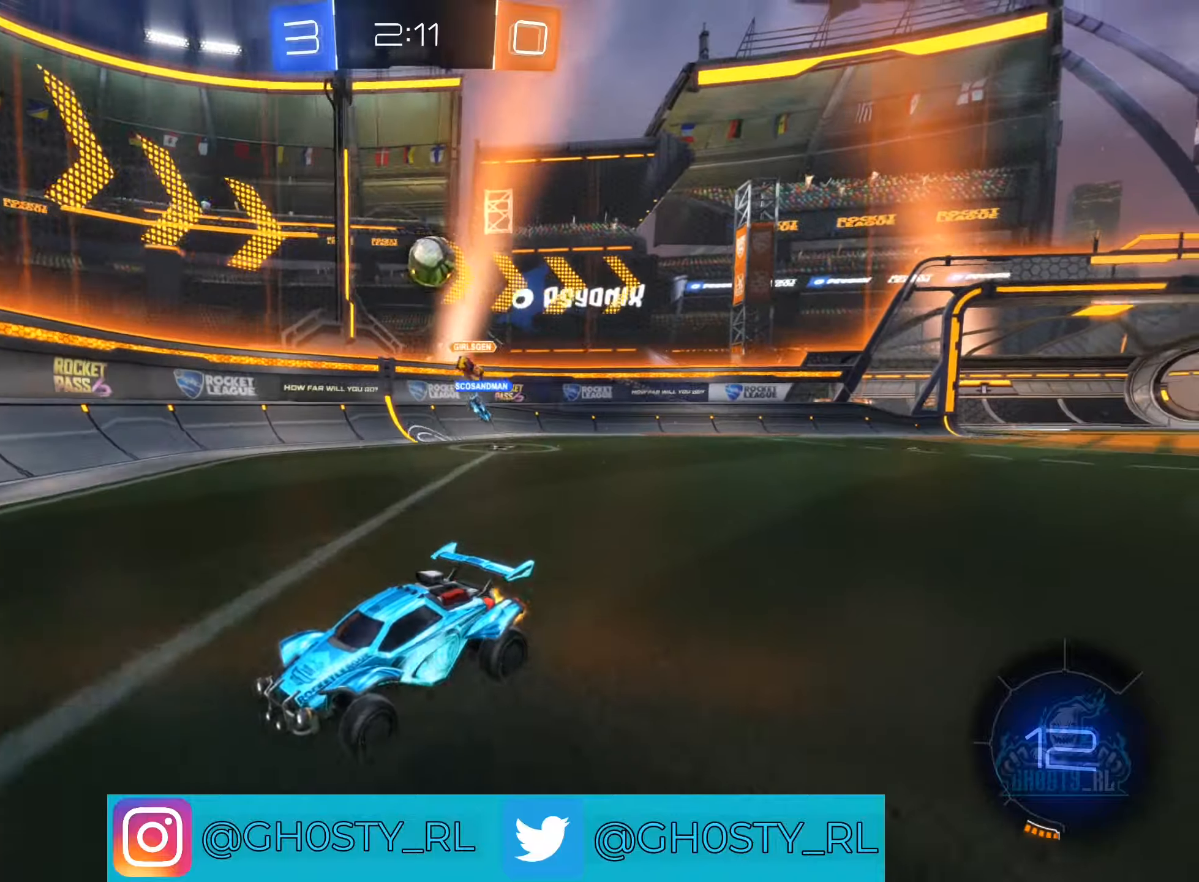
{"buttons": [], "left_stick": "right", "right_stick": "center", "events": [[267, "L2", "down"], [300, "R2", "up"], [450, "L2", "up"]]}
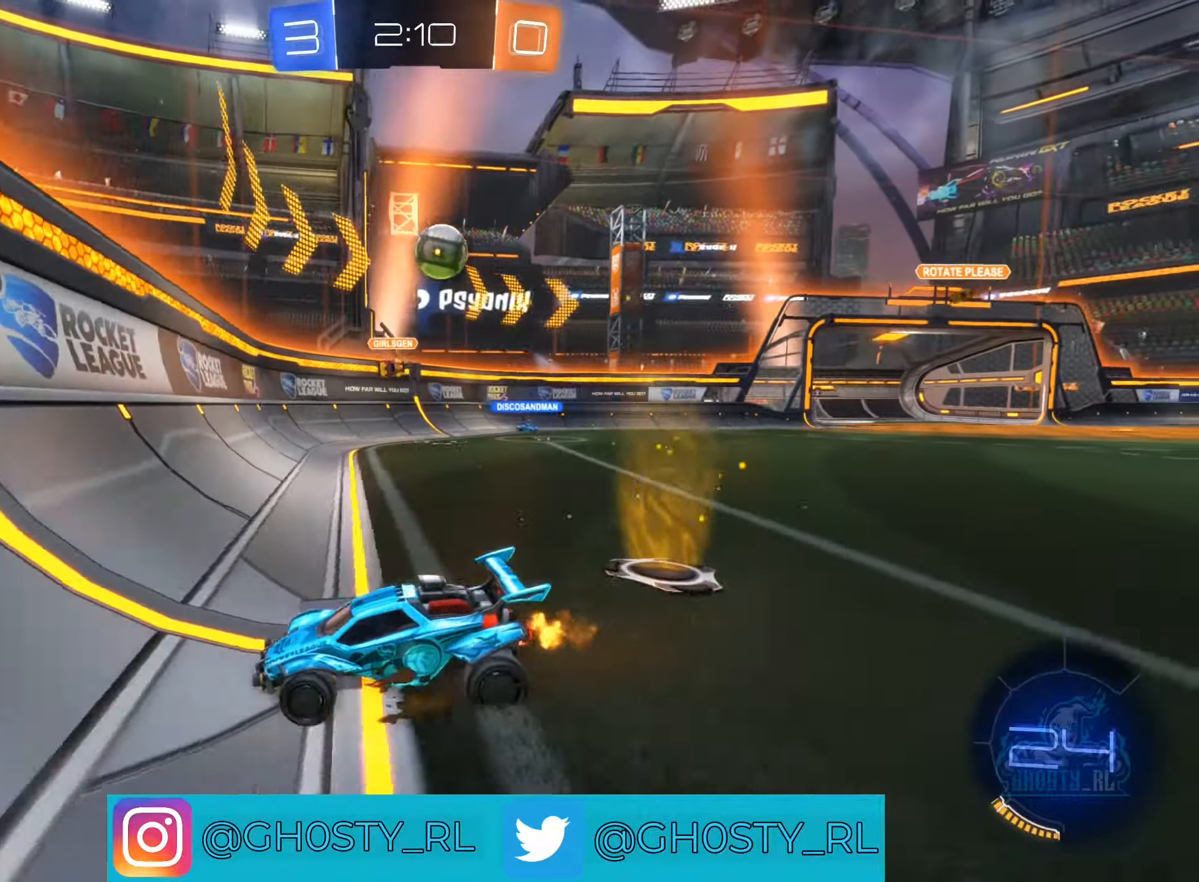
{"buttons": ["A", "R2"], "left_stick": "right", "right_stick": "center", "events": [[17, "R2", "down"], [450, "A", "down"]]}
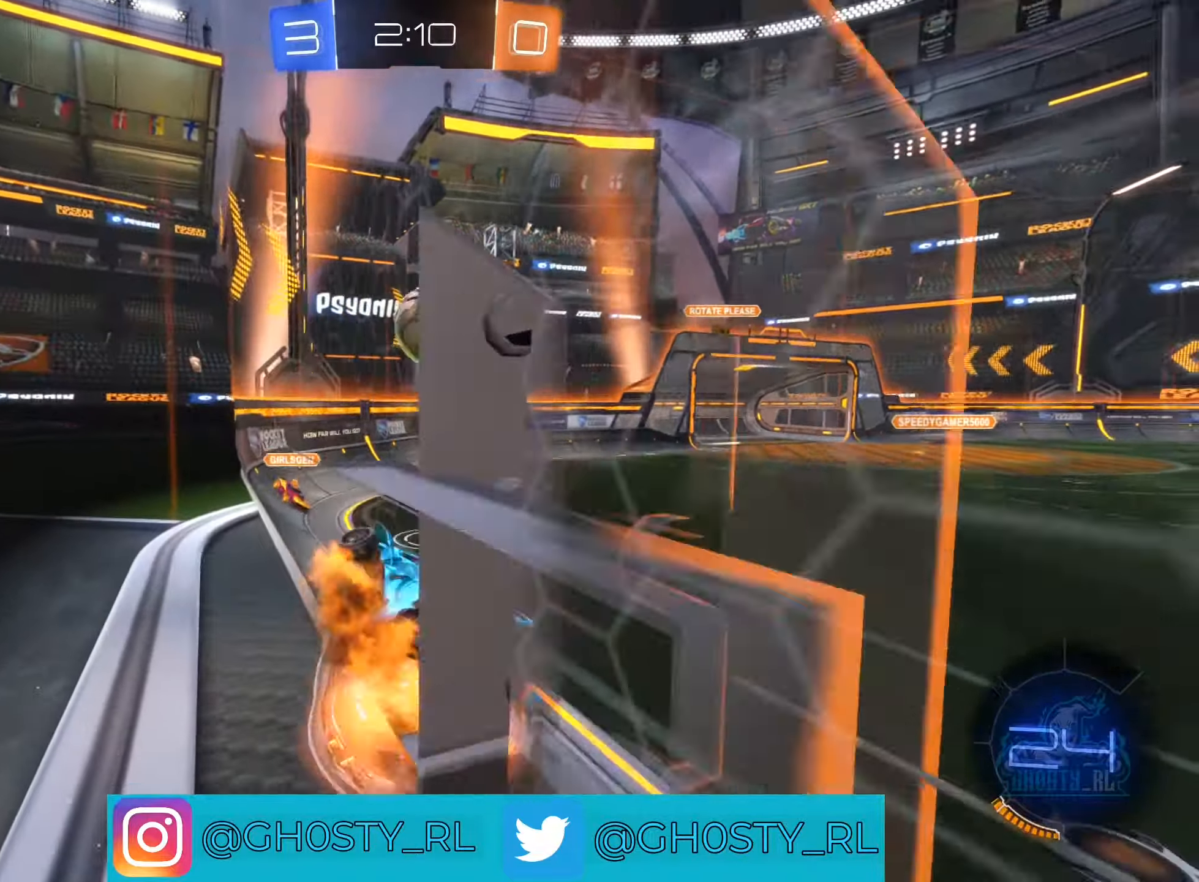
{"buttons": ["R2"], "left_stick": "right", "right_stick": "center", "events": [[100, "A", "up"], [133, "left_stick", "center"], [183, "left_stick", "right"], [217, "A", "down"], [417, "A", "up"]]}
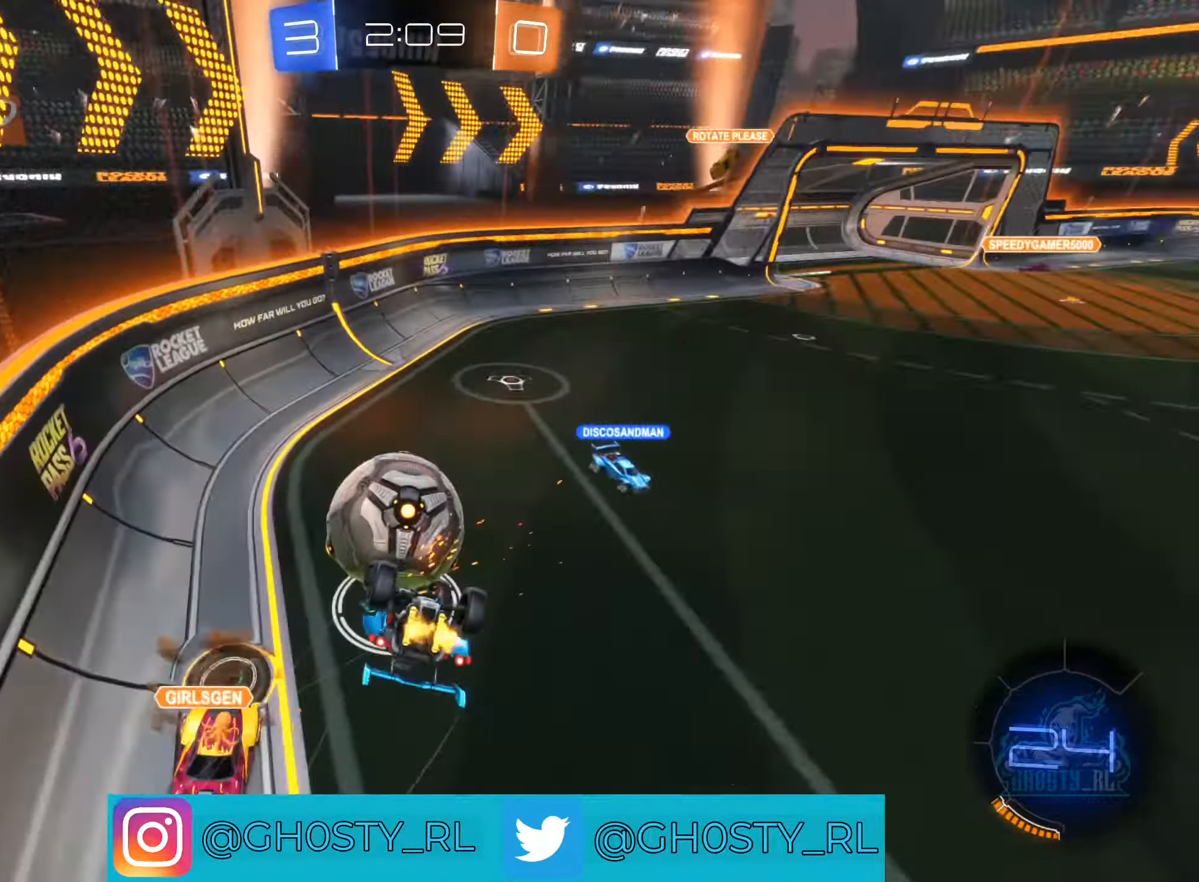
{"buttons": ["B", "R2"], "left_stick": "down", "right_stick": "center", "events": [[183, "L1", "down"], [317, "L1", "up"], [317, "left_stick", "down"], [350, "B", "down"]]}
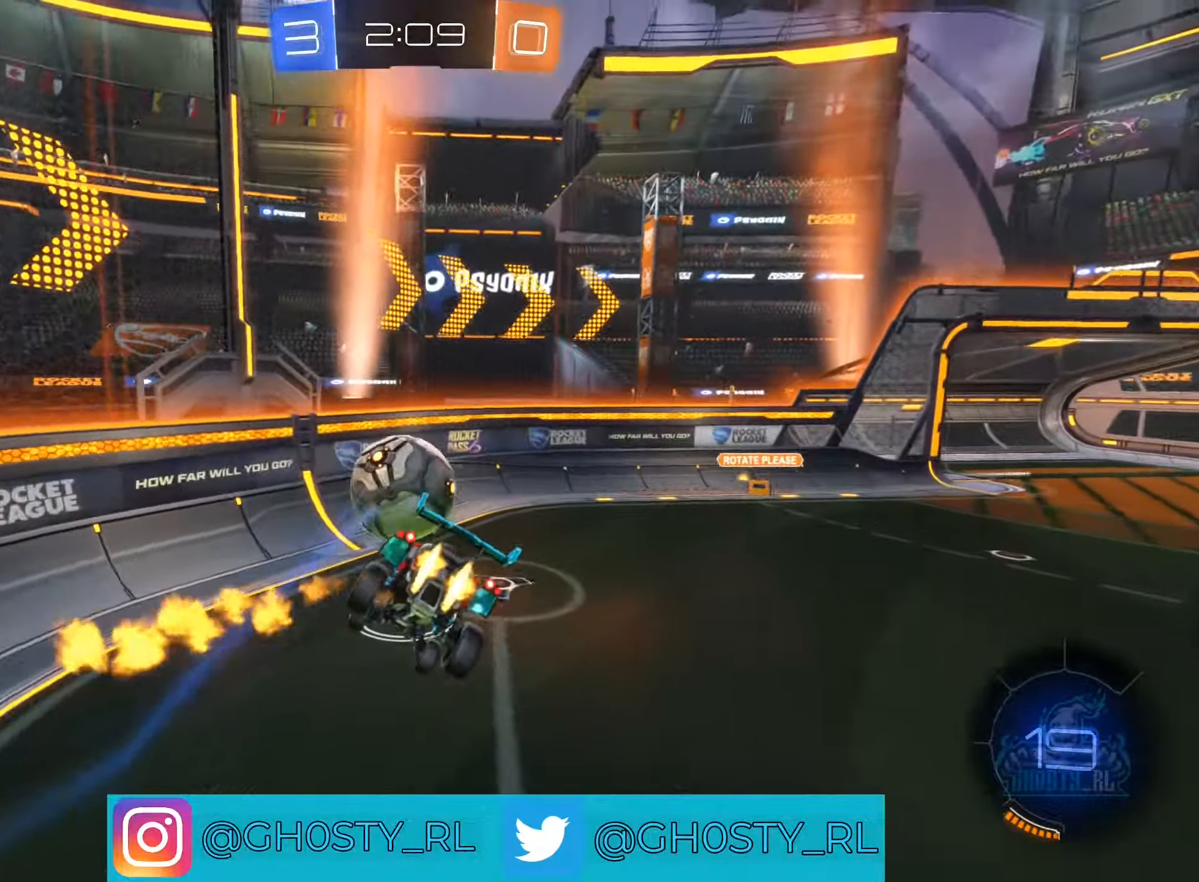
{"buttons": ["R2"], "left_stick": "left", "right_stick": "center", "events": [[17, "L1", "down"], [67, "B", "up"], [67, "left_stick", "down-left"], [267, "L1", "up"], [300, "left_stick", "center"], [500, "left_stick", "left"]]}
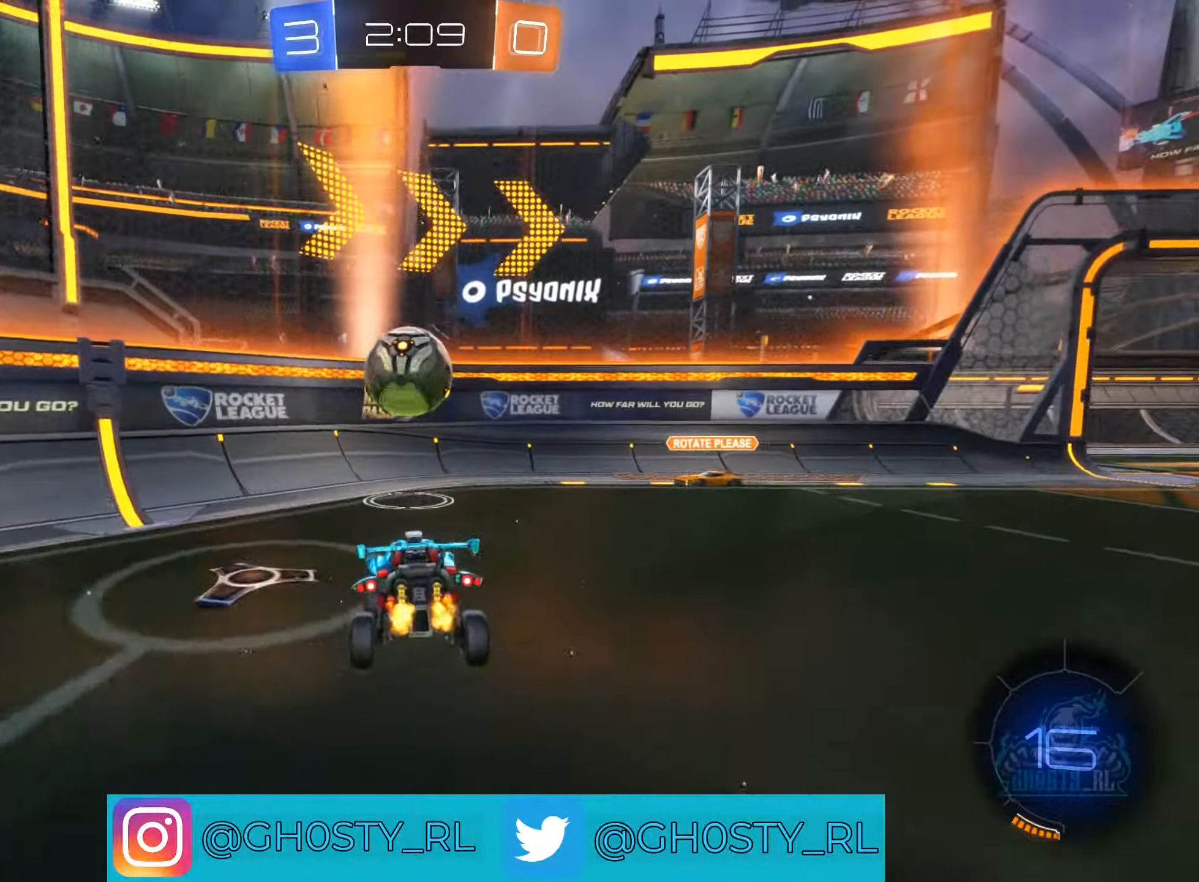
{"buttons": ["R2"], "left_stick": "down-right", "right_stick": "center", "events": [[183, "left_stick", "center"], [267, "left_stick", "down-right"]]}
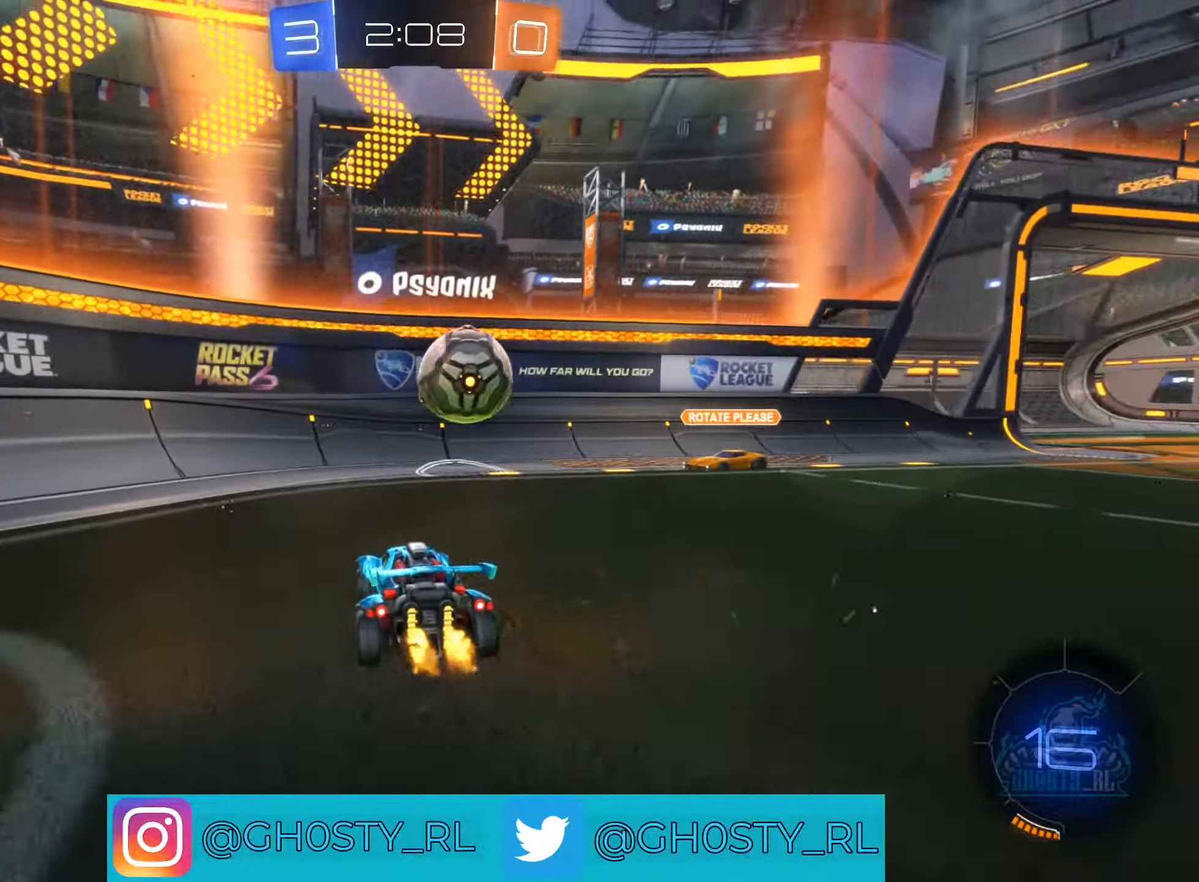
{"buttons": ["A", "B", "R2"], "left_stick": "down-right", "right_stick": "center", "events": [[350, "B", "down"], [483, "A", "down"]]}
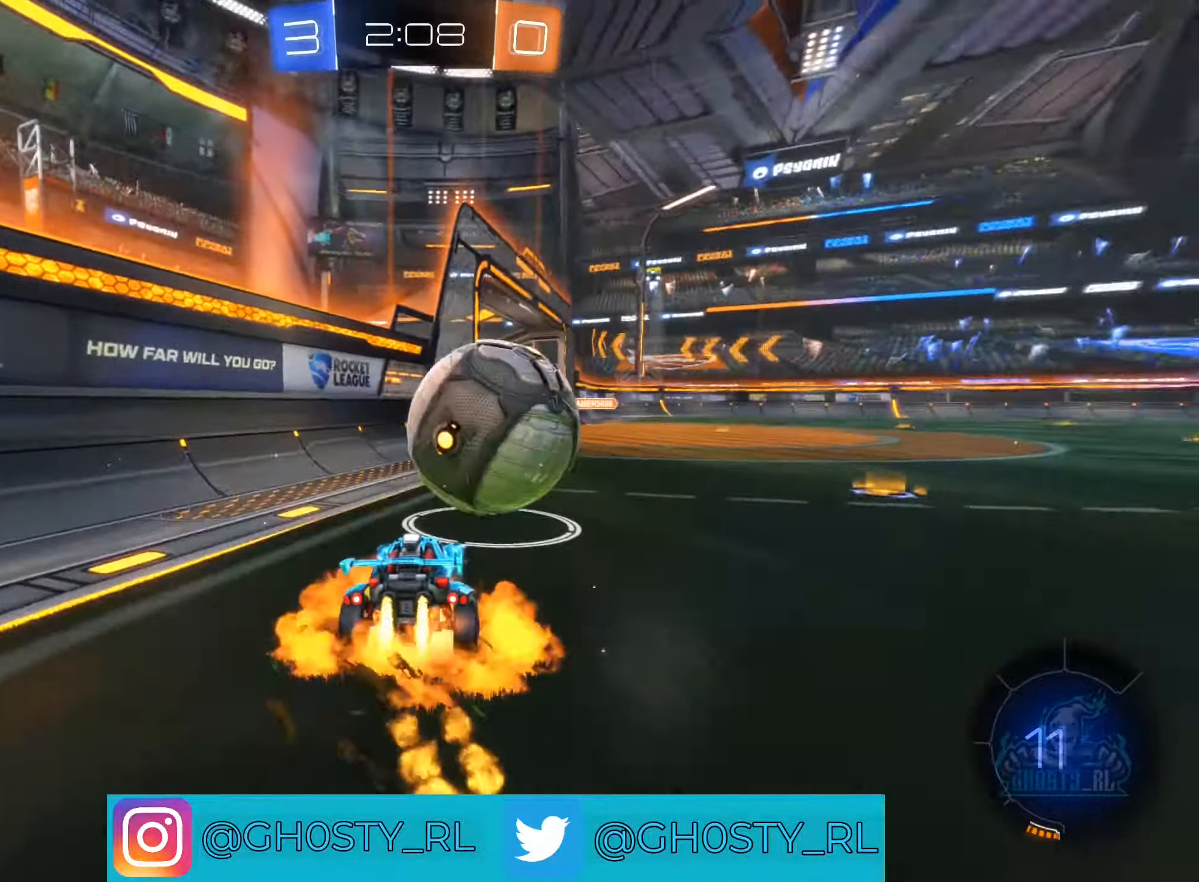
{"buttons": ["L1", "R2"], "left_stick": "up-right", "right_stick": "center", "events": [[17, "left_stick", "right"], [83, "A", "up"], [100, "B", "up"], [133, "B", "down"], [150, "A", "down"], [350, "A", "up"], [400, "L1", "down"], [417, "B", "up"], [467, "left_stick", "up-right"]]}
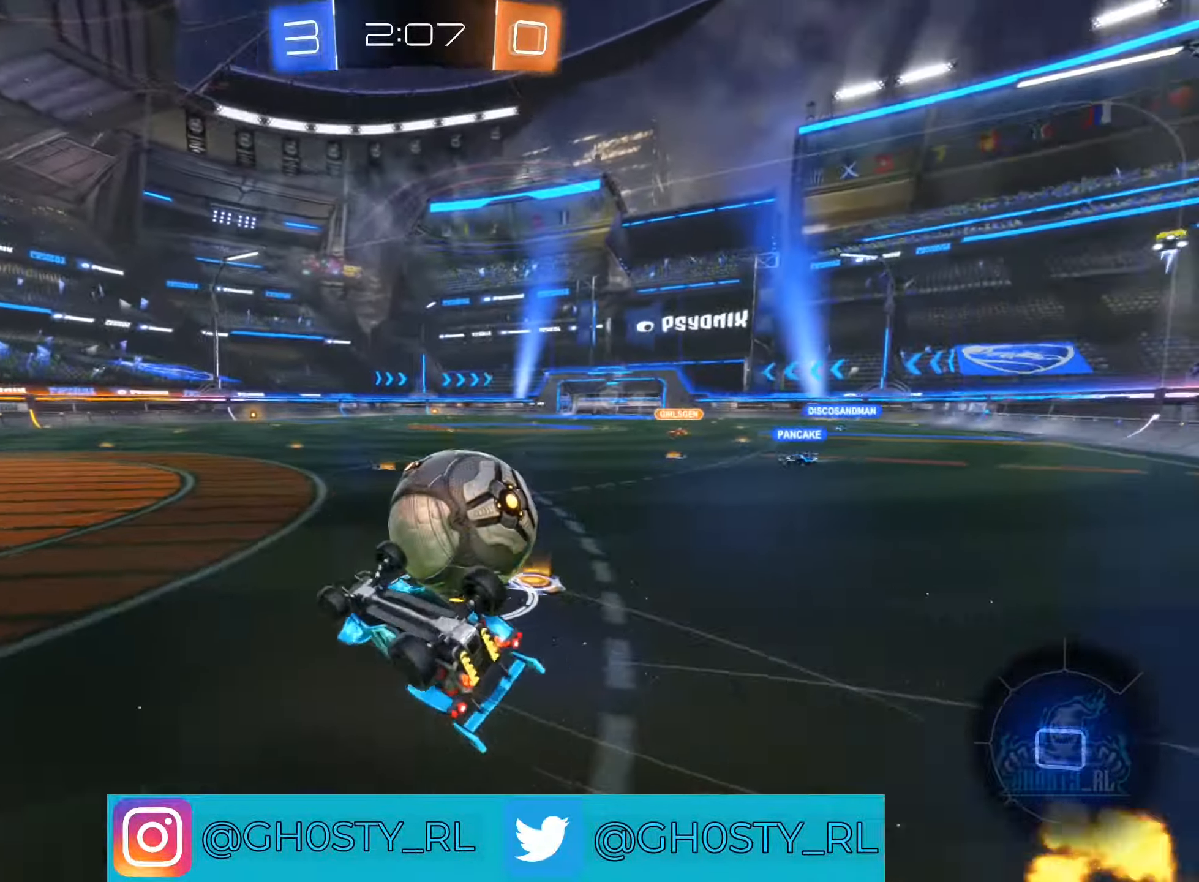
{"buttons": ["R2"], "left_stick": "left", "right_stick": "center", "events": [[217, "L1", "up"], [233, "left_stick", "center"], [433, "left_stick", "left"]]}
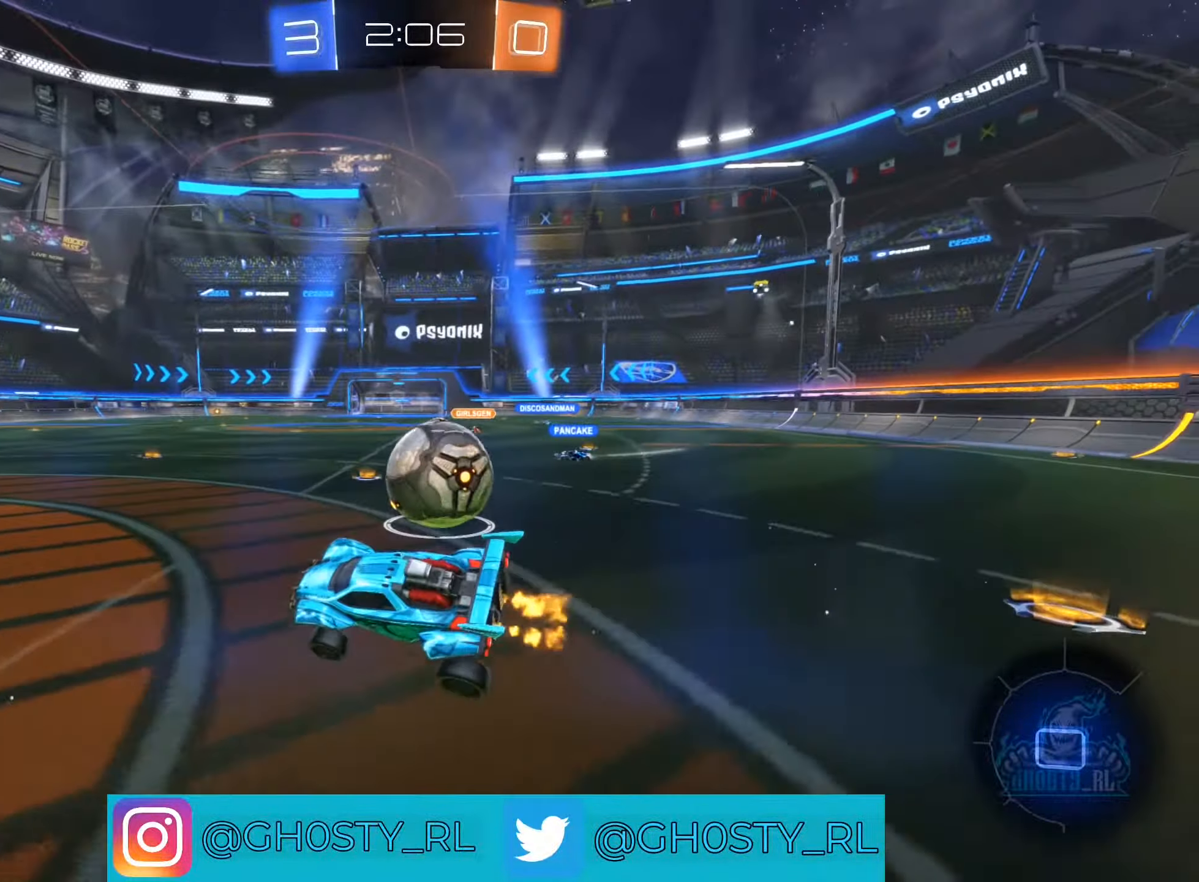
{"buttons": ["R2"], "left_stick": "center", "right_stick": "center", "events": [[83, "left_stick", "center"]]}
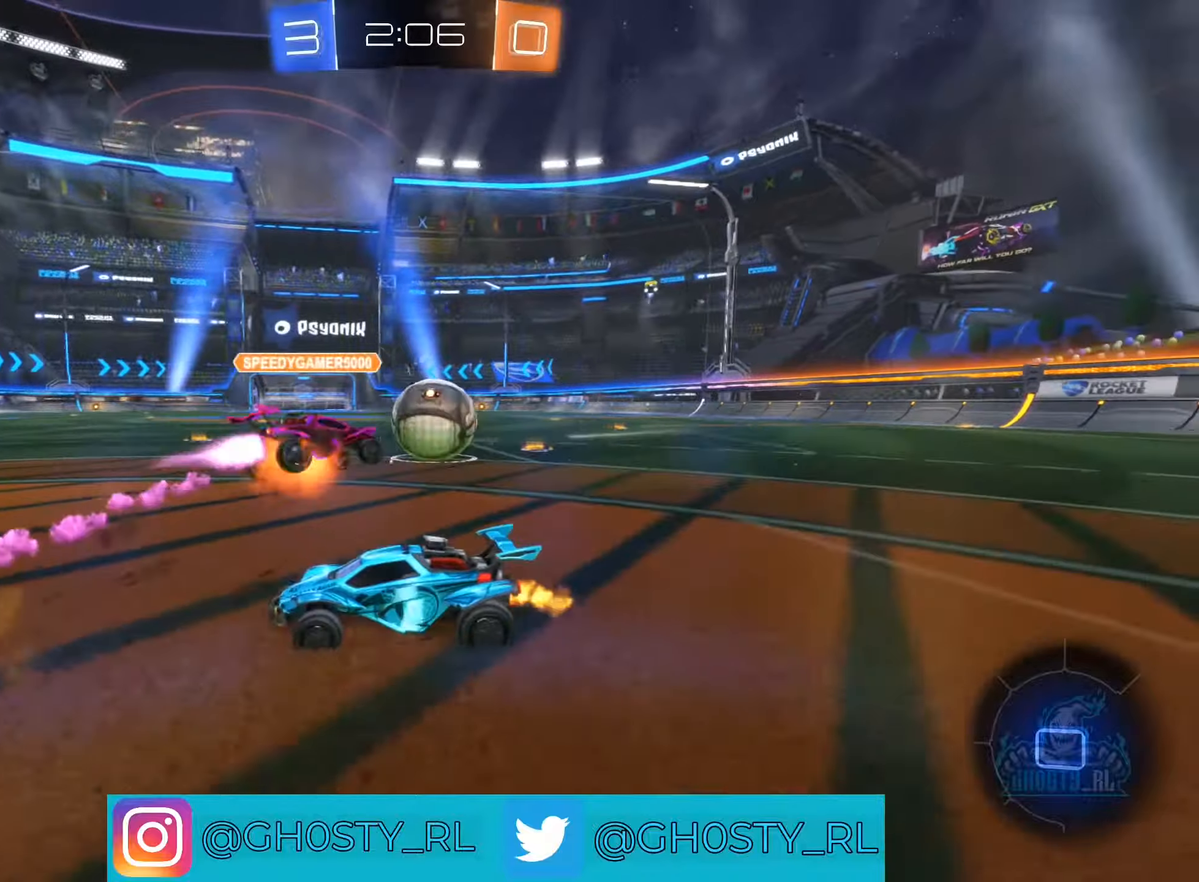
{"buttons": ["R2"], "left_stick": "center", "right_stick": "center", "events": [[17, "left_stick", "left"], [234, "left_stick", "center"]]}
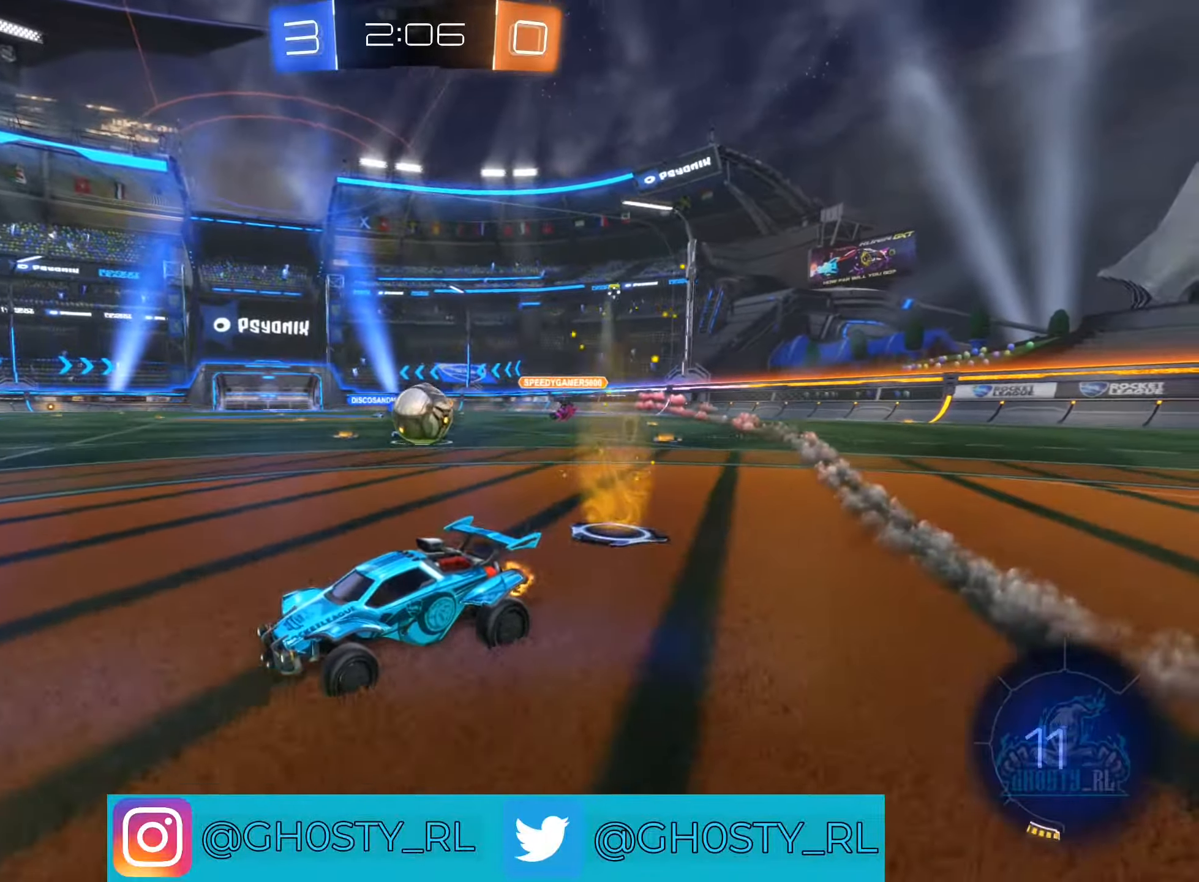
{"buttons": ["R2"], "left_stick": "center", "right_stick": "center", "events": []}
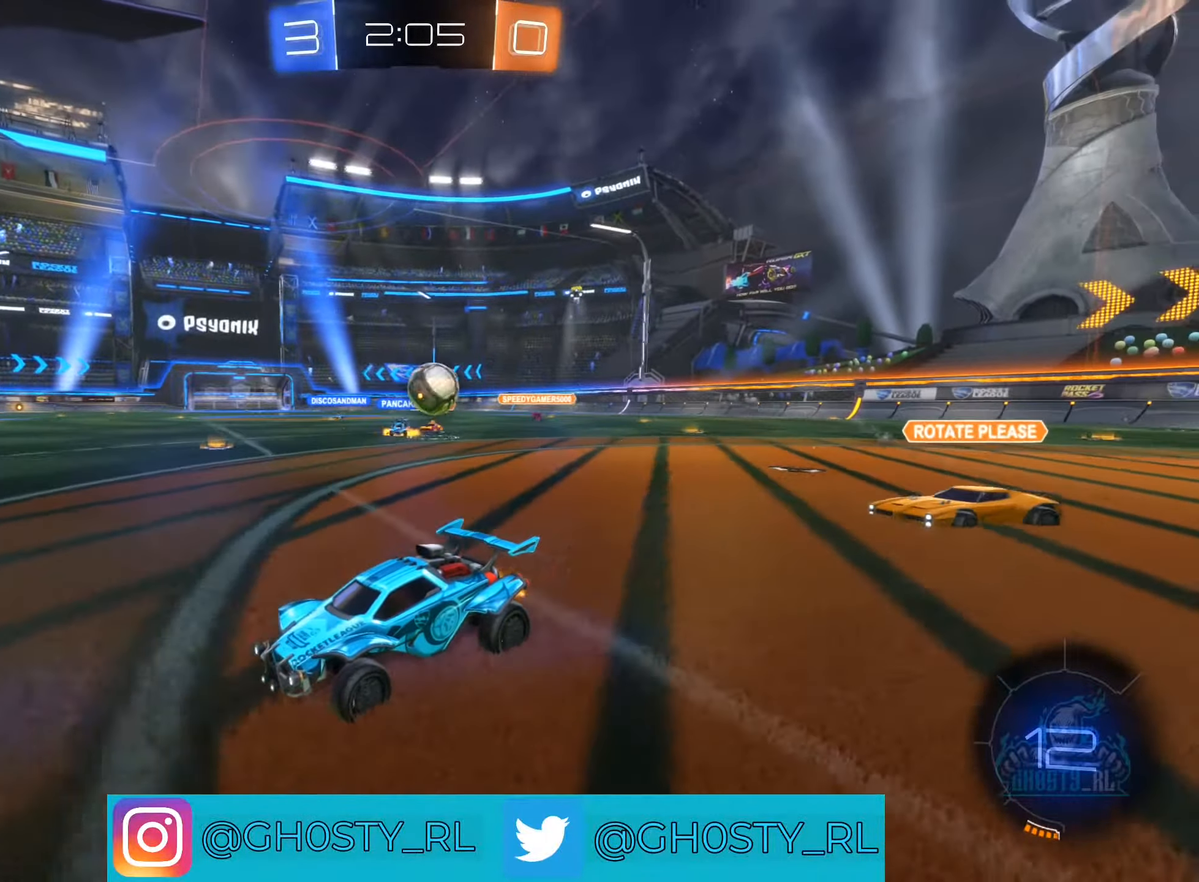
{"buttons": ["R2"], "left_stick": "left", "right_stick": "center", "events": [[400, "left_stick", "left"]]}
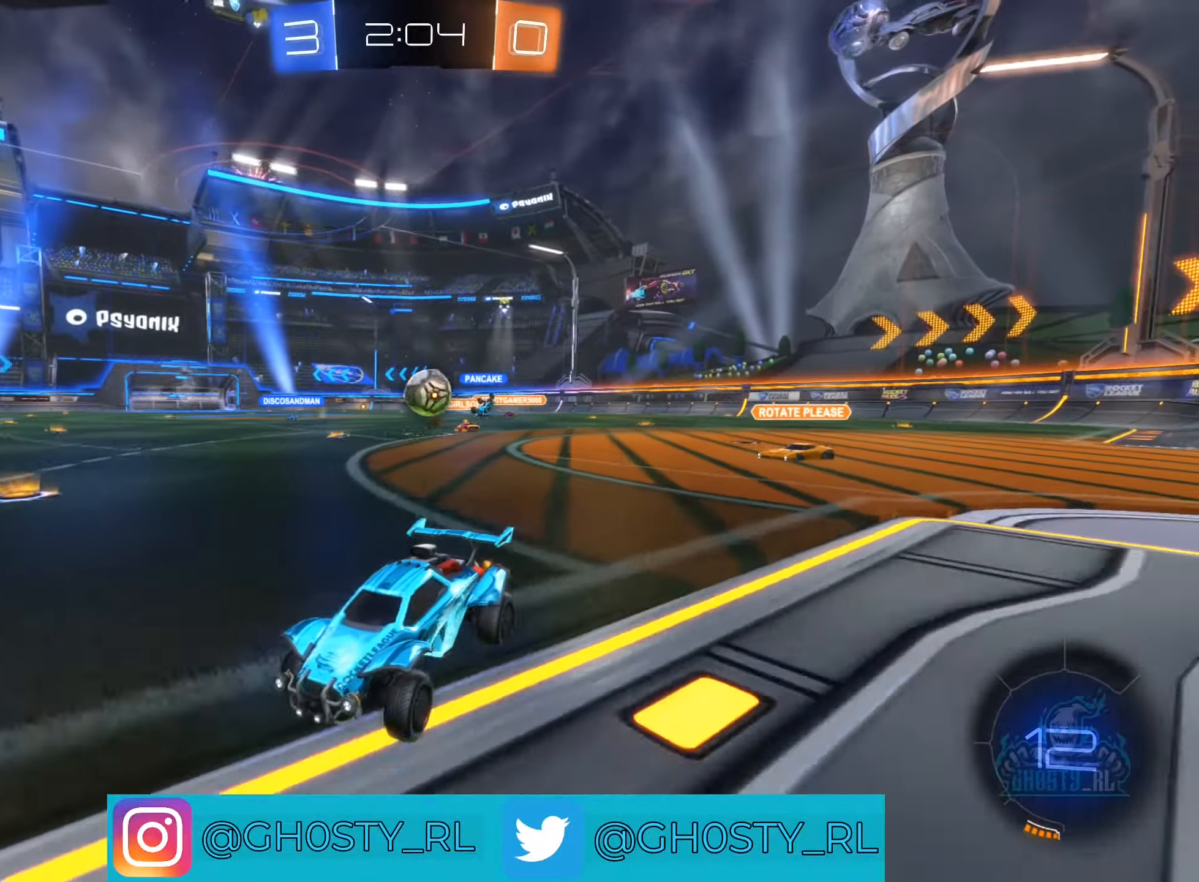
{"buttons": ["R2"], "left_stick": "right", "right_stick": "center", "events": [[67, "left_stick", "right"], [217, "Y", "down"], [317, "Y", "up"]]}
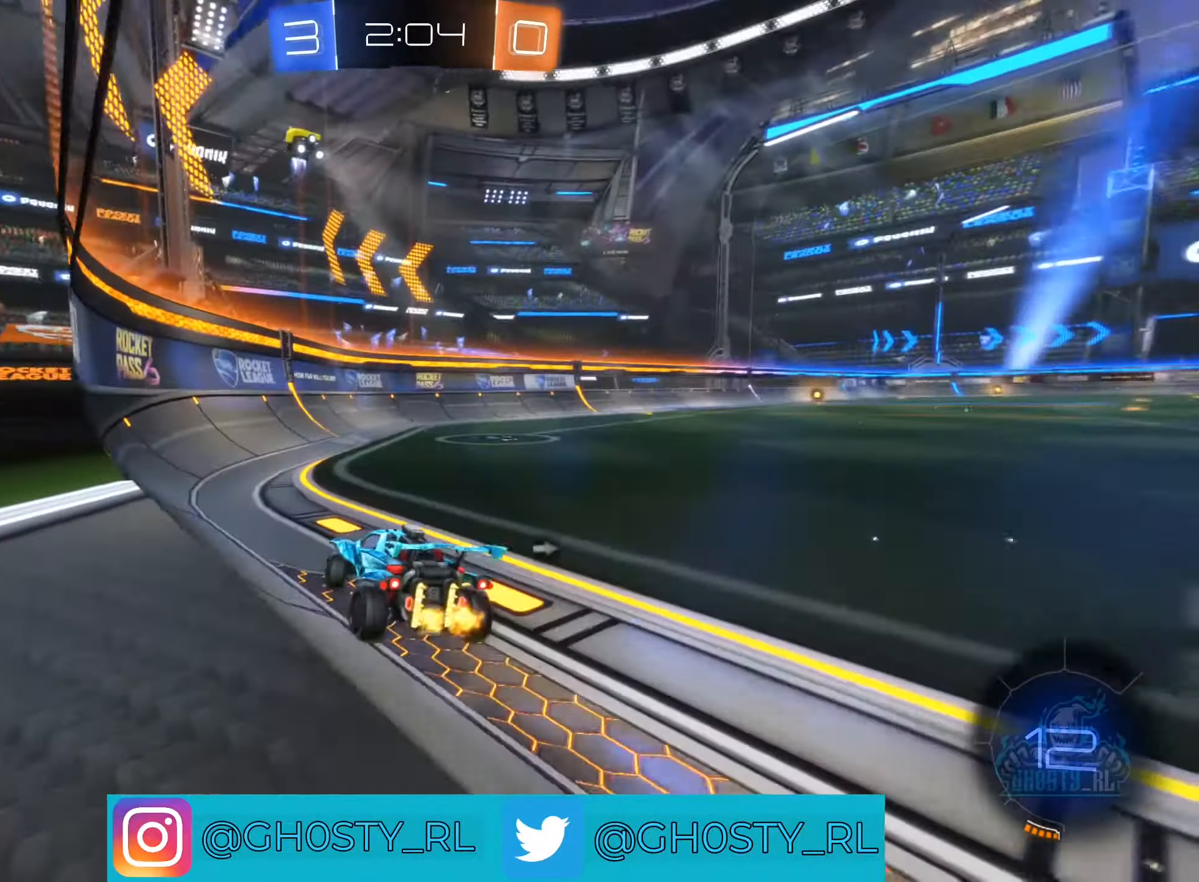
{"buttons": ["B", "R2"], "left_stick": "center", "right_stick": "center", "events": [[17, "B", "down"], [434, "left_stick", "center"]]}
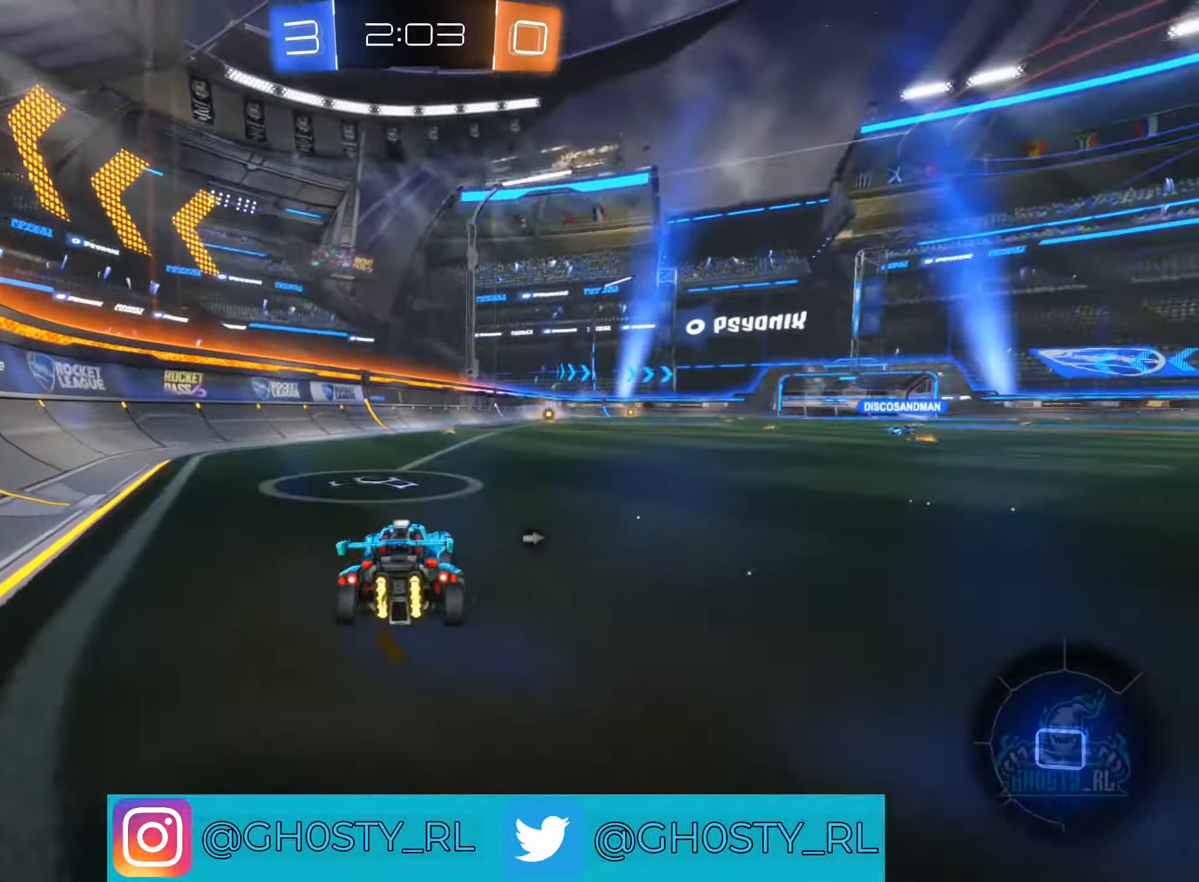
{"buttons": ["B", "R2"], "left_stick": "center", "right_stick": "center", "events": [[100, "left_stick", "right"], [184, "A", "down"], [200, "left_stick", "up"], [267, "A", "up"], [350, "A", "down"], [467, "left_stick", "center"], [484, "A", "up"]]}
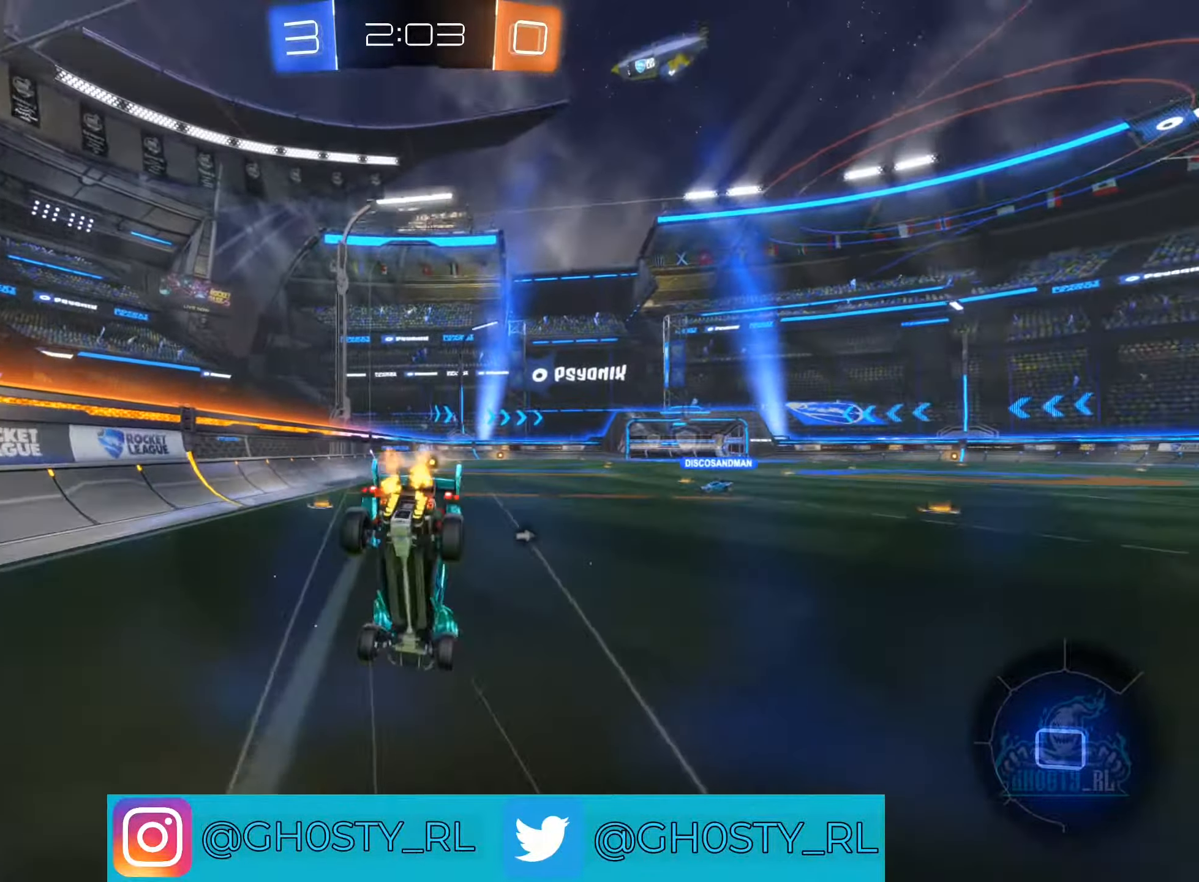
{"buttons": ["R2"], "left_stick": "center", "right_stick": "center", "events": [[34, "B", "up"], [217, "Y", "down"], [350, "Y", "up"]]}
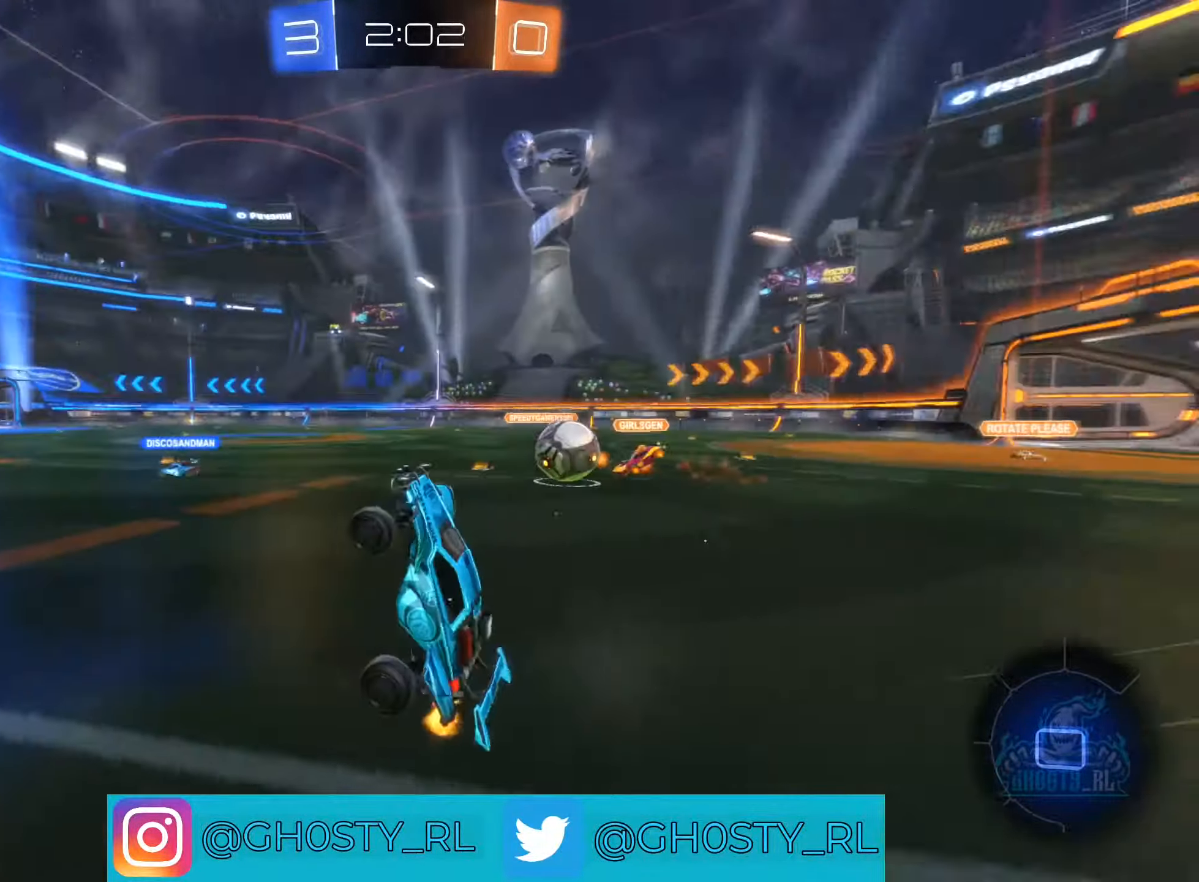
{"buttons": ["R2"], "left_stick": "center", "right_stick": "center", "events": [[317, "Y", "down"], [400, "Y", "up"]]}
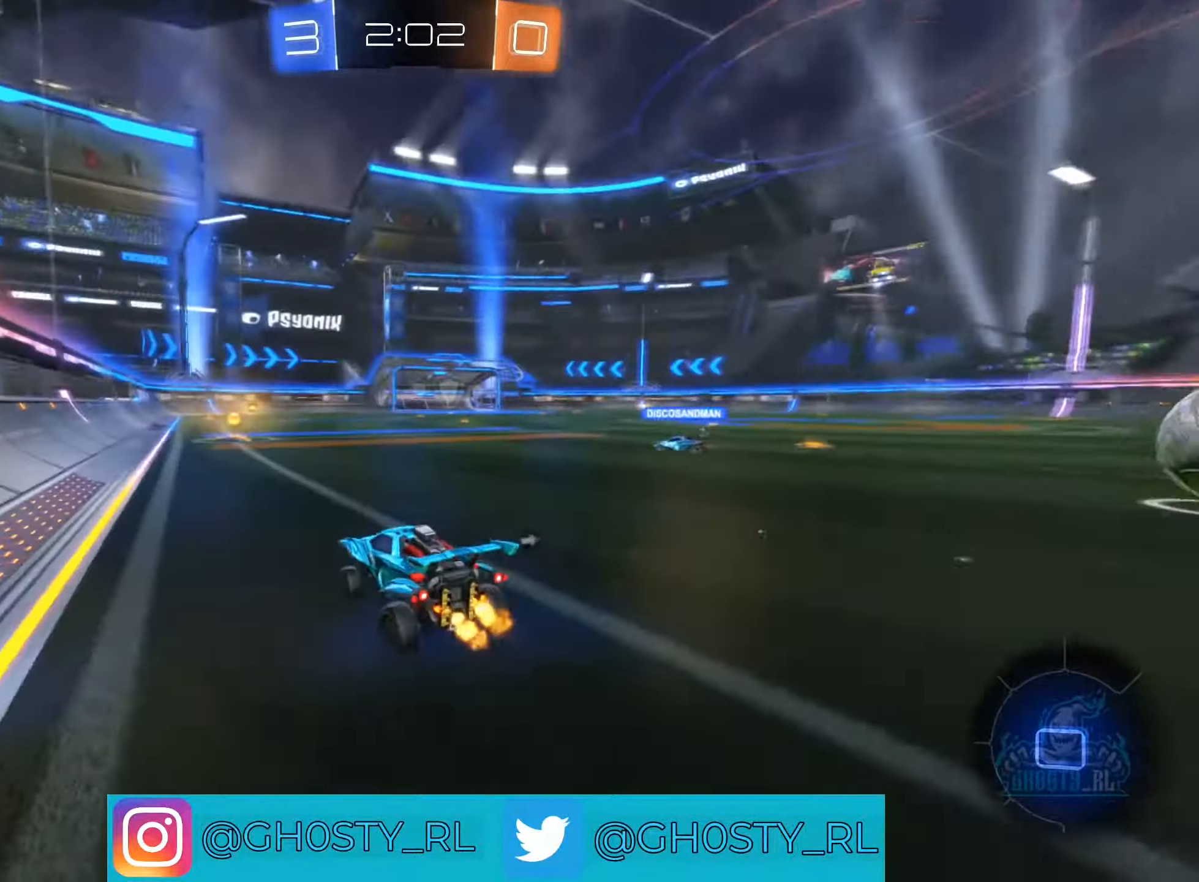
{"buttons": ["R2"], "left_stick": "center", "right_stick": "center", "events": [[100, "left_stick", "right"], [184, "left_stick", "center"]]}
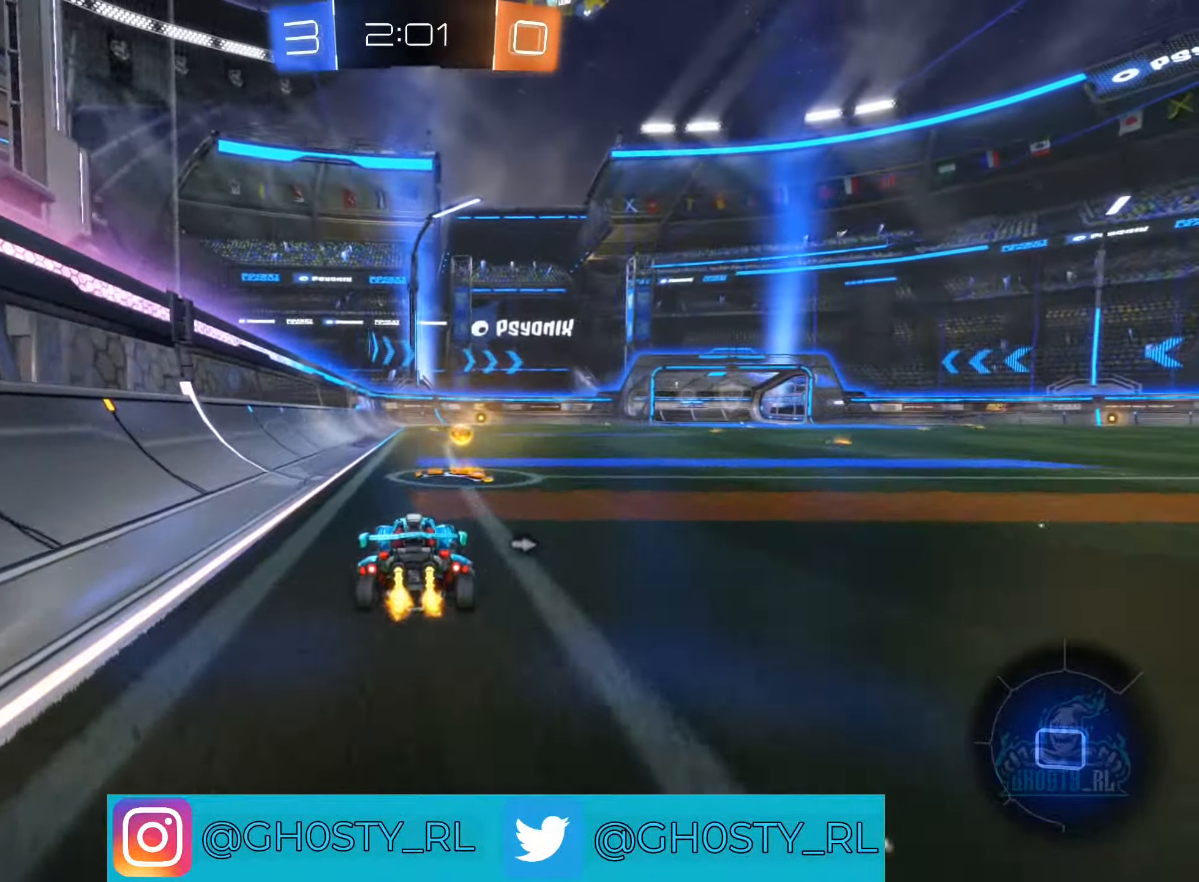
{"buttons": ["R2"], "left_stick": "right", "right_stick": "center", "events": [[17, "A", "down"], [67, "A", "up"], [184, "left_stick", "right"], [217, "Y", "down"], [317, "Y", "up"], [350, "L1", "down"], [483, "L1", "up"]]}